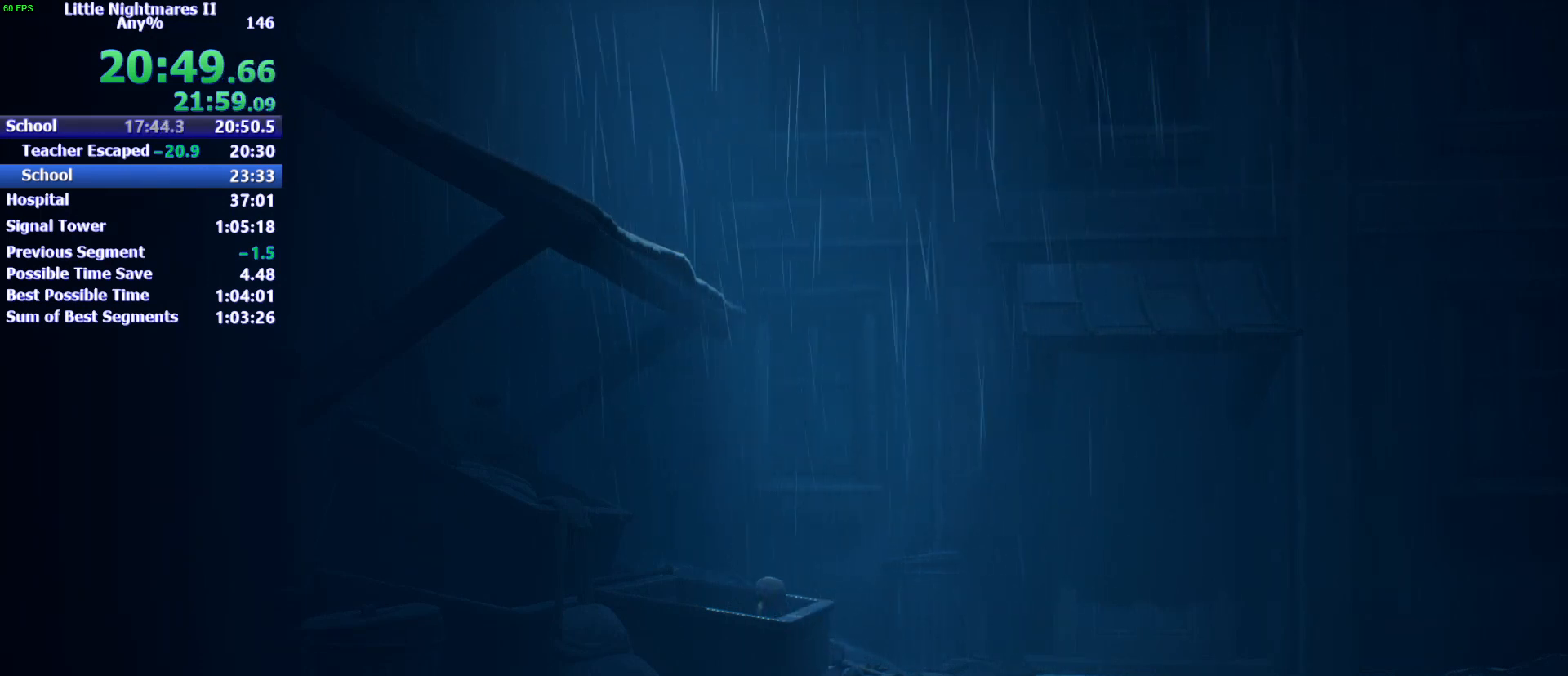
Gameplay with keyboard and mouse; each line is a JSON object with the keys held at the frame after it. "events" lists presses ("down") and releases ("up") of "1", "2", "3", "4", "5", "a", "alt", "c", "caps_lock", "ctrl", "d", "e", "f", "g", "q", "r", "s", "shift", "space", "t", "tab", "v", "w", "x" and "z" between this image and that frame as [ms after this image, input, new state], when the widget could be followed in between. No other keys are recorded. Mouse buttons are not recorded. Not read: mouse_move.
{"keys": ["w"], "events": []}
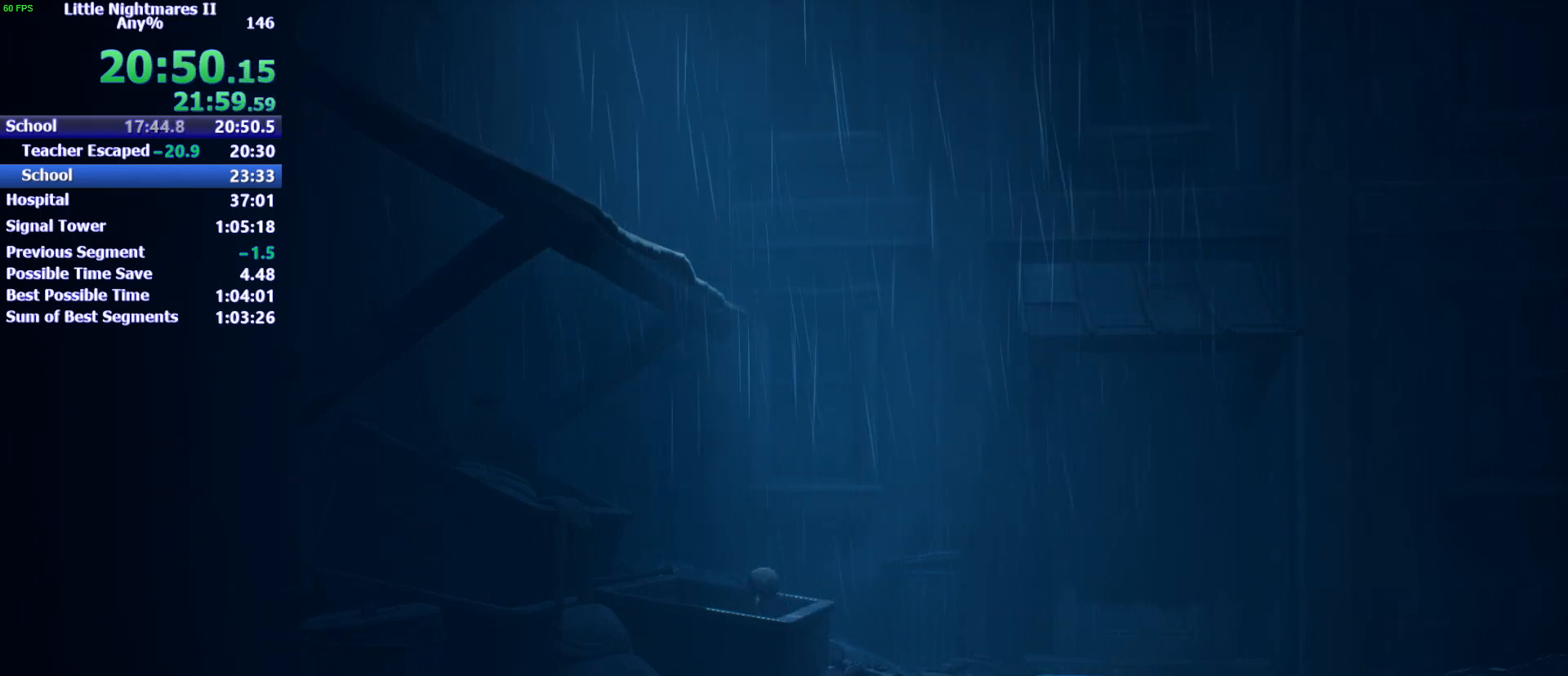
{"keys": ["w"], "events": []}
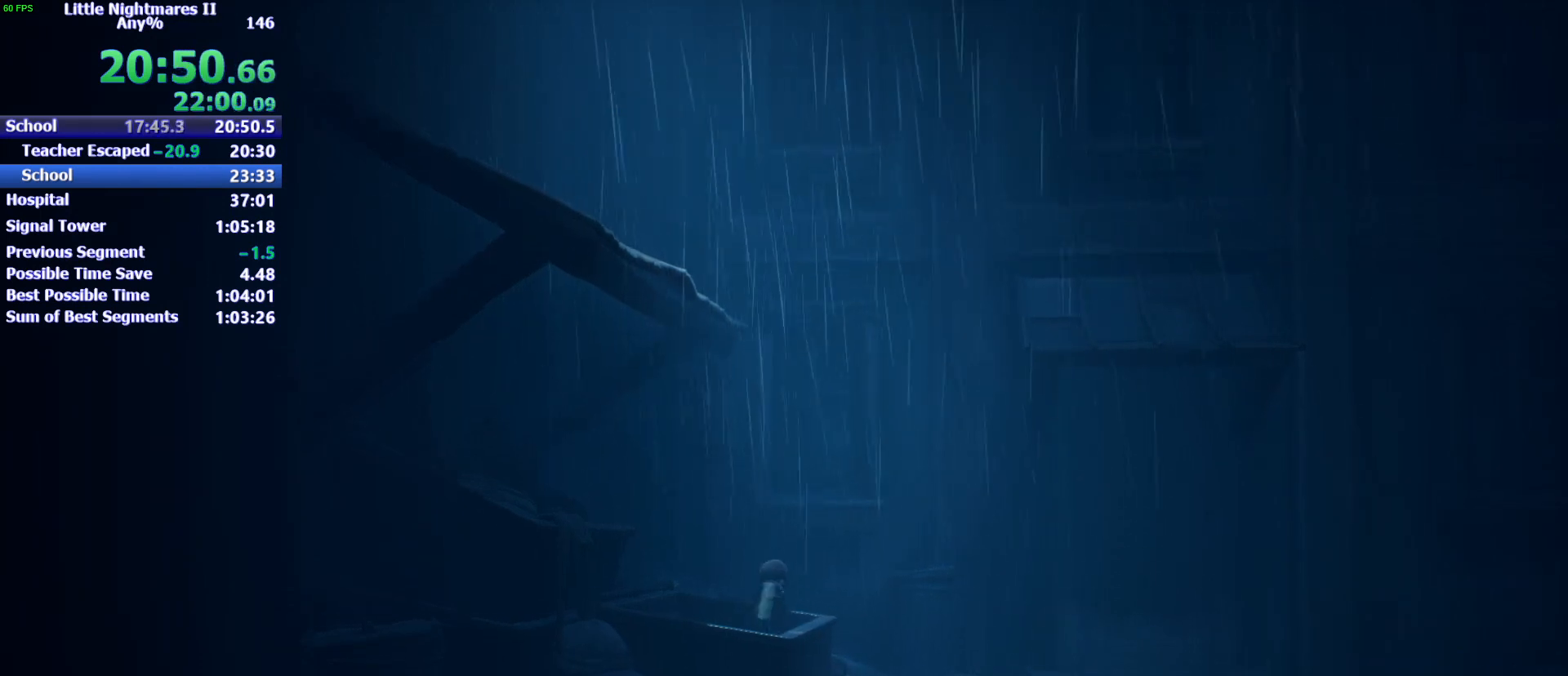
{"keys": ["d"], "events": [[33, "d", "down"], [67, "w", "up"]]}
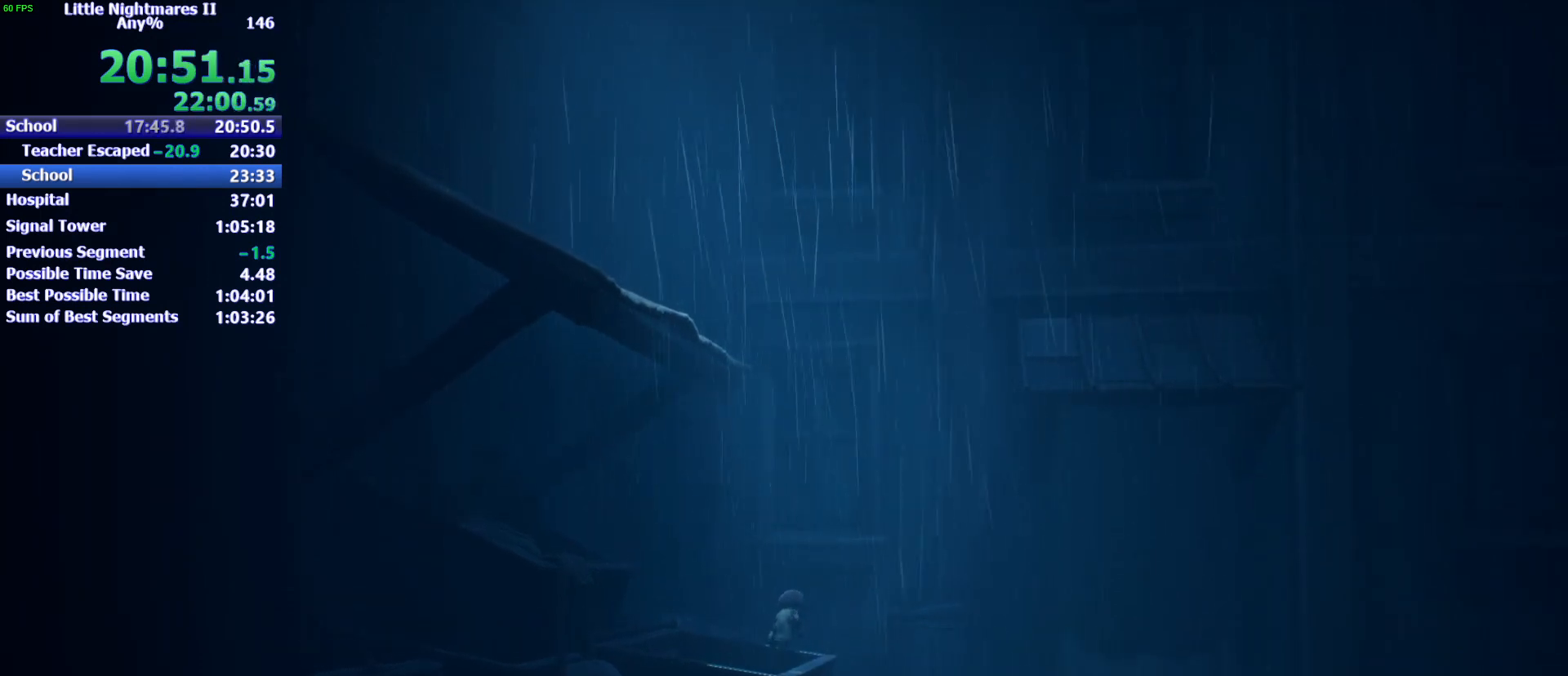
{"keys": ["d"], "events": []}
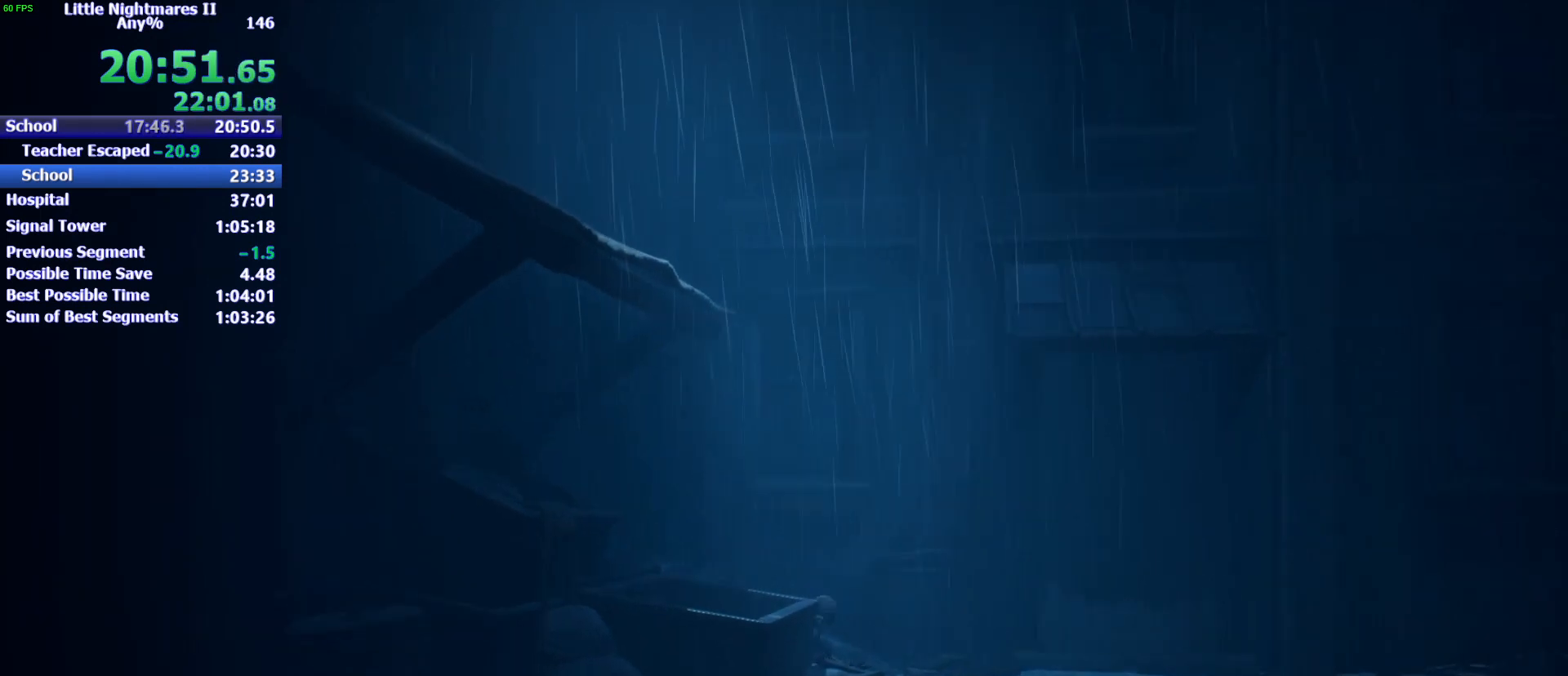
{"keys": ["d"], "events": []}
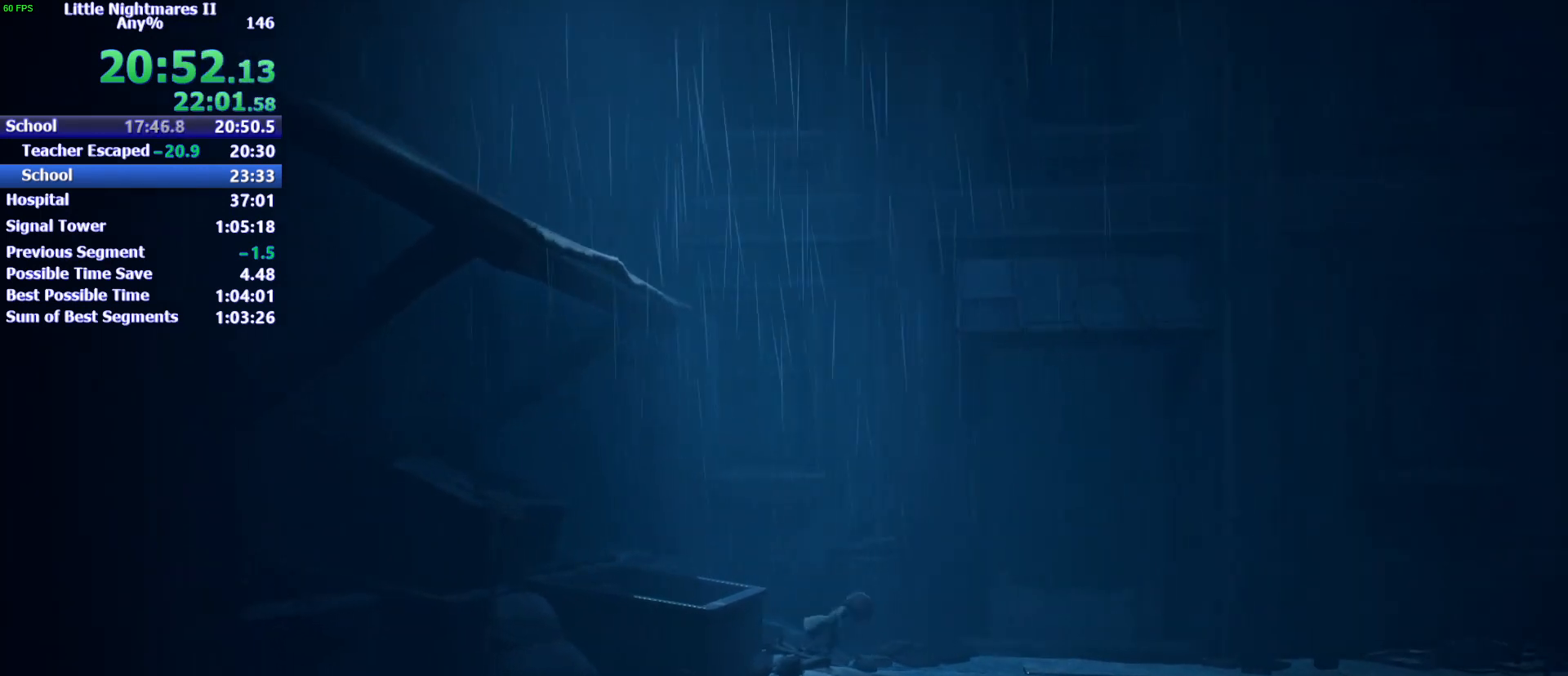
{"keys": ["d", "space"], "events": [[333, "space", "down"]]}
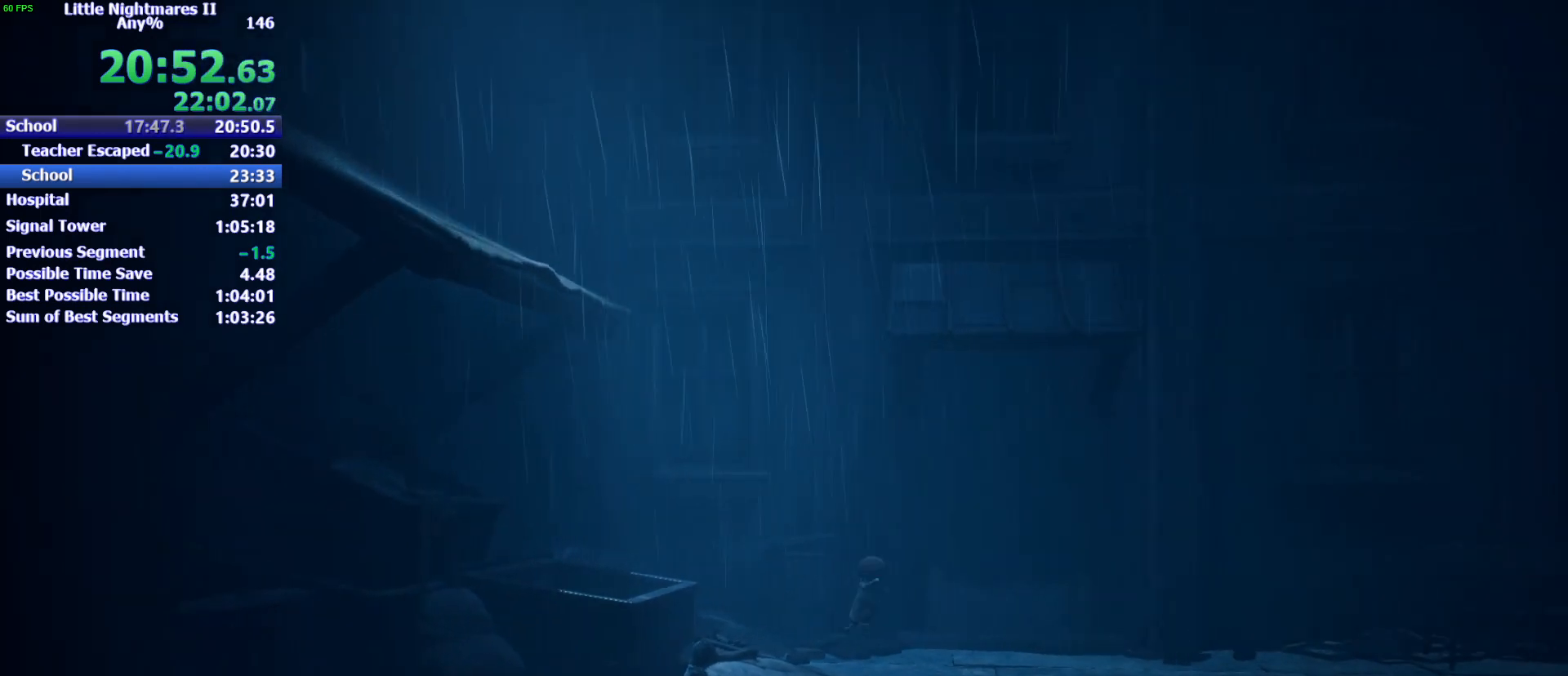
{"keys": ["d", "space"], "events": []}
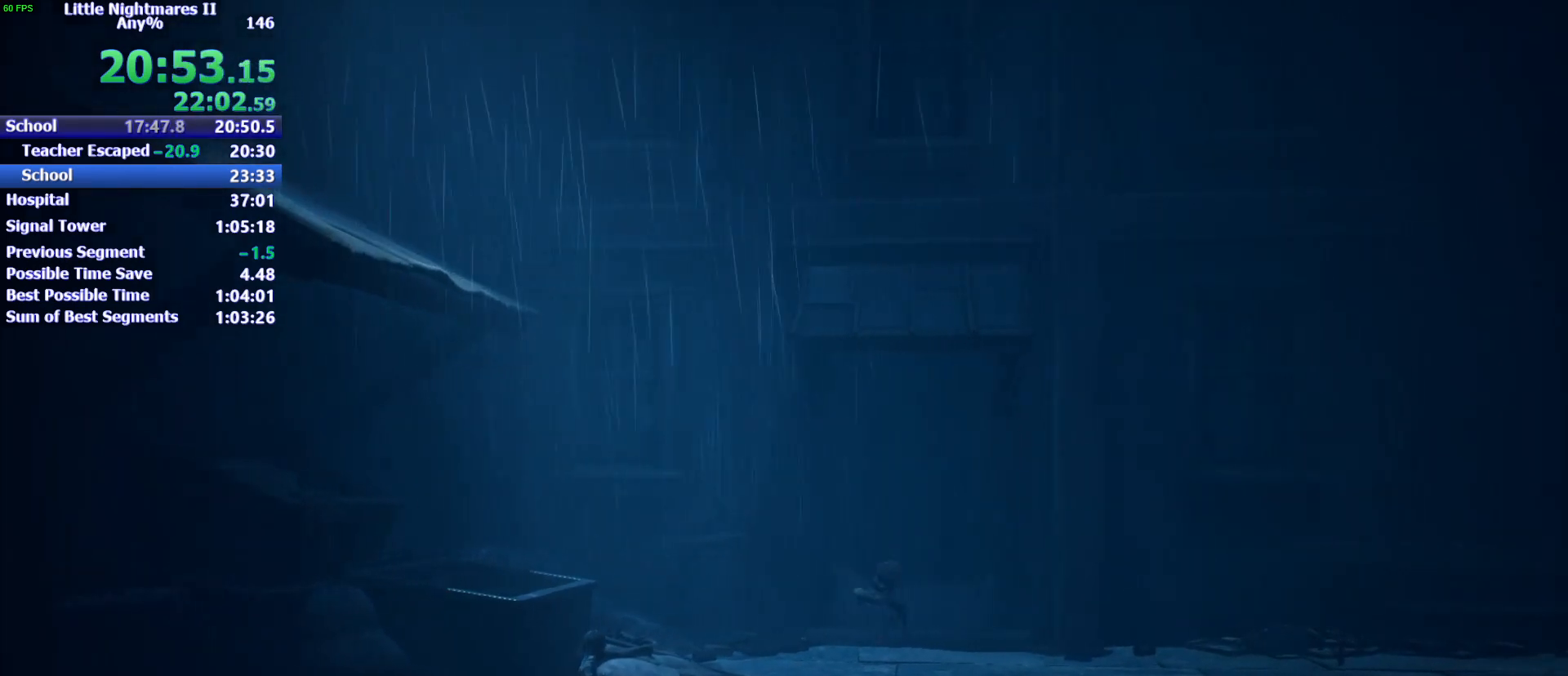
{"keys": ["d", "space"], "events": [[67, "space", "up"], [267, "space", "down"]]}
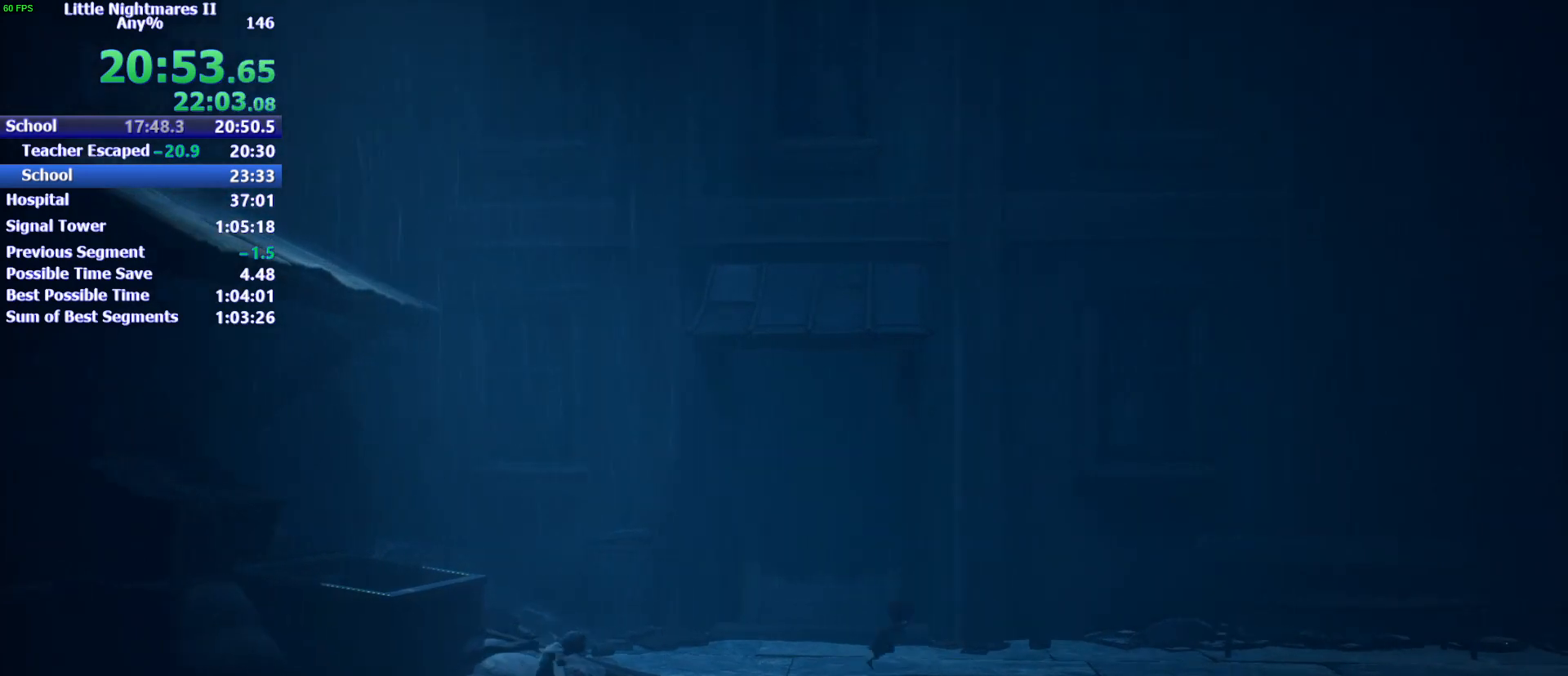
{"keys": ["d", "space"], "events": []}
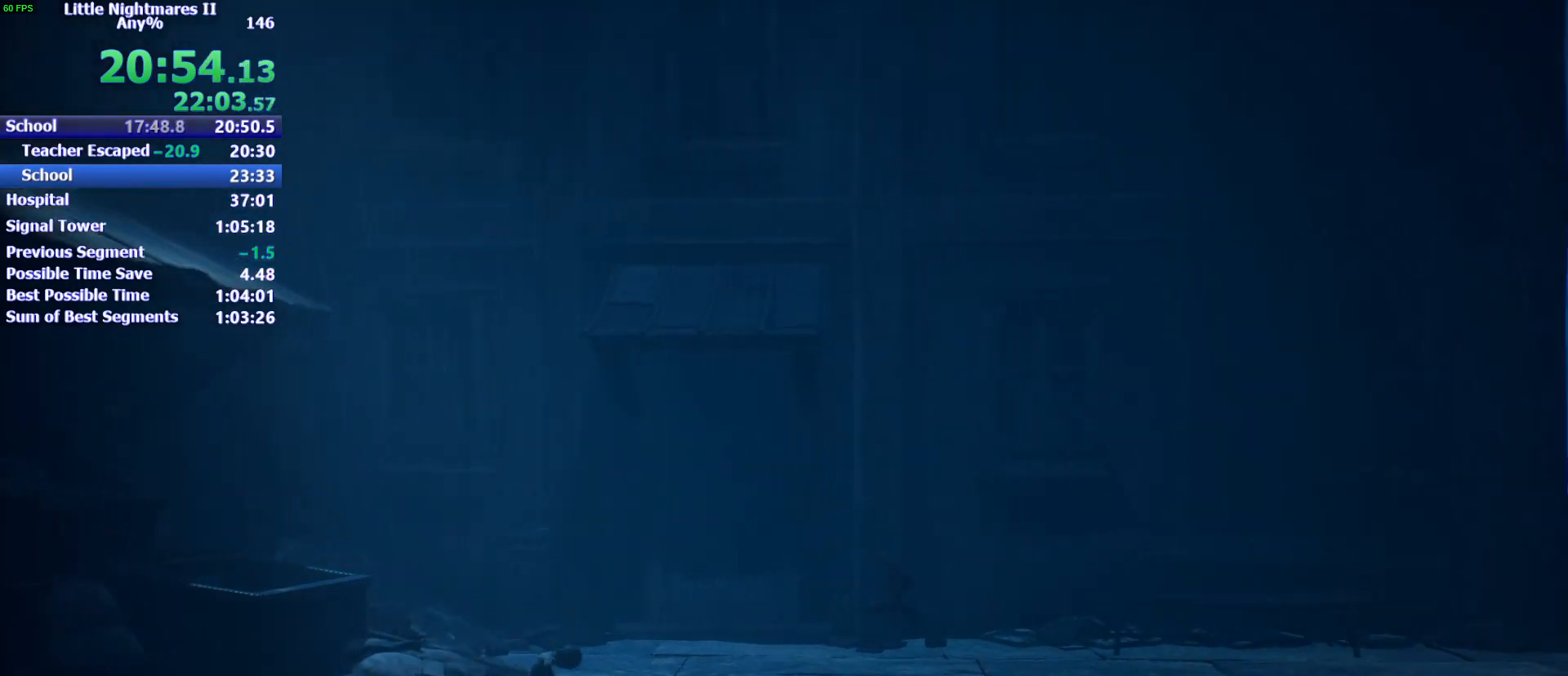
{"keys": ["d"], "events": [[200, "space", "up"]]}
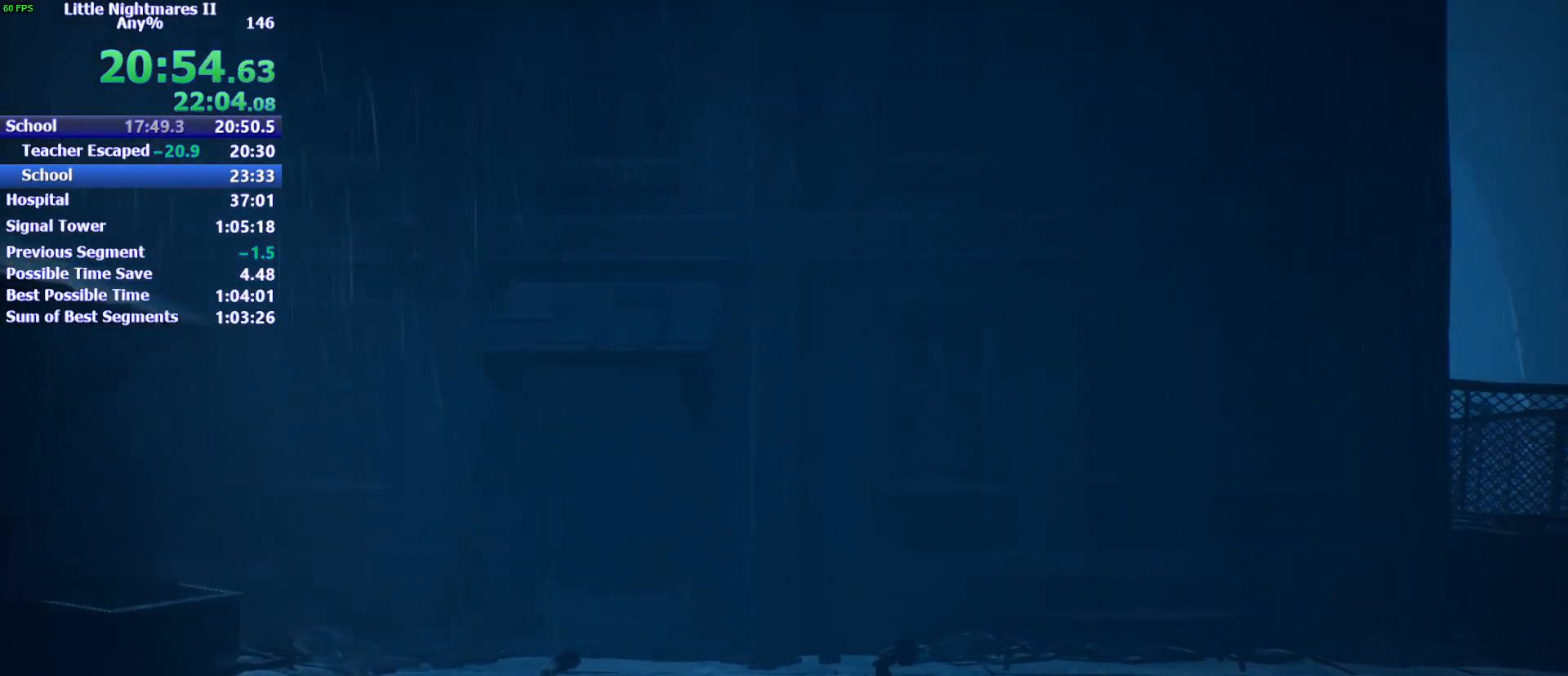
{"keys": ["d", "space"], "events": [[167, "space", "down"]]}
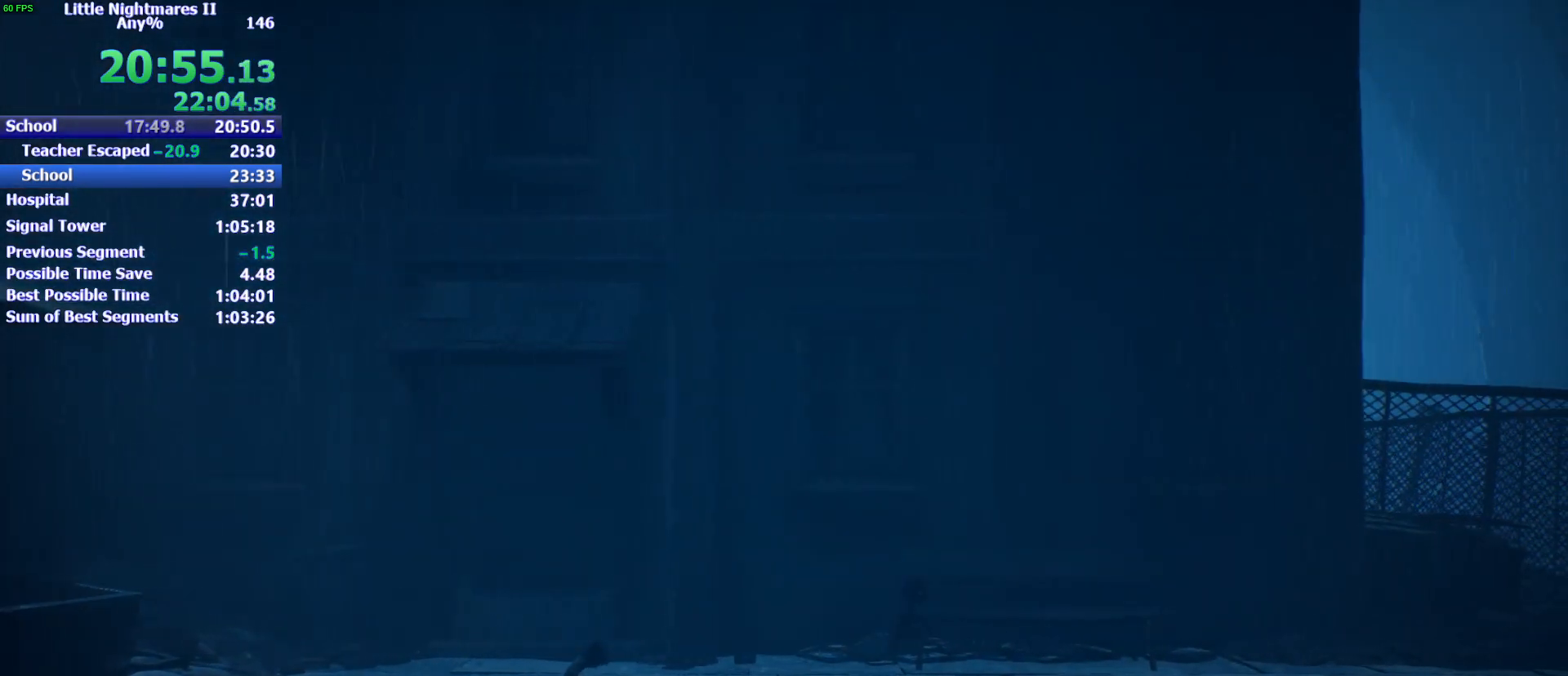
{"keys": ["d"], "events": [[367, "space", "up"]]}
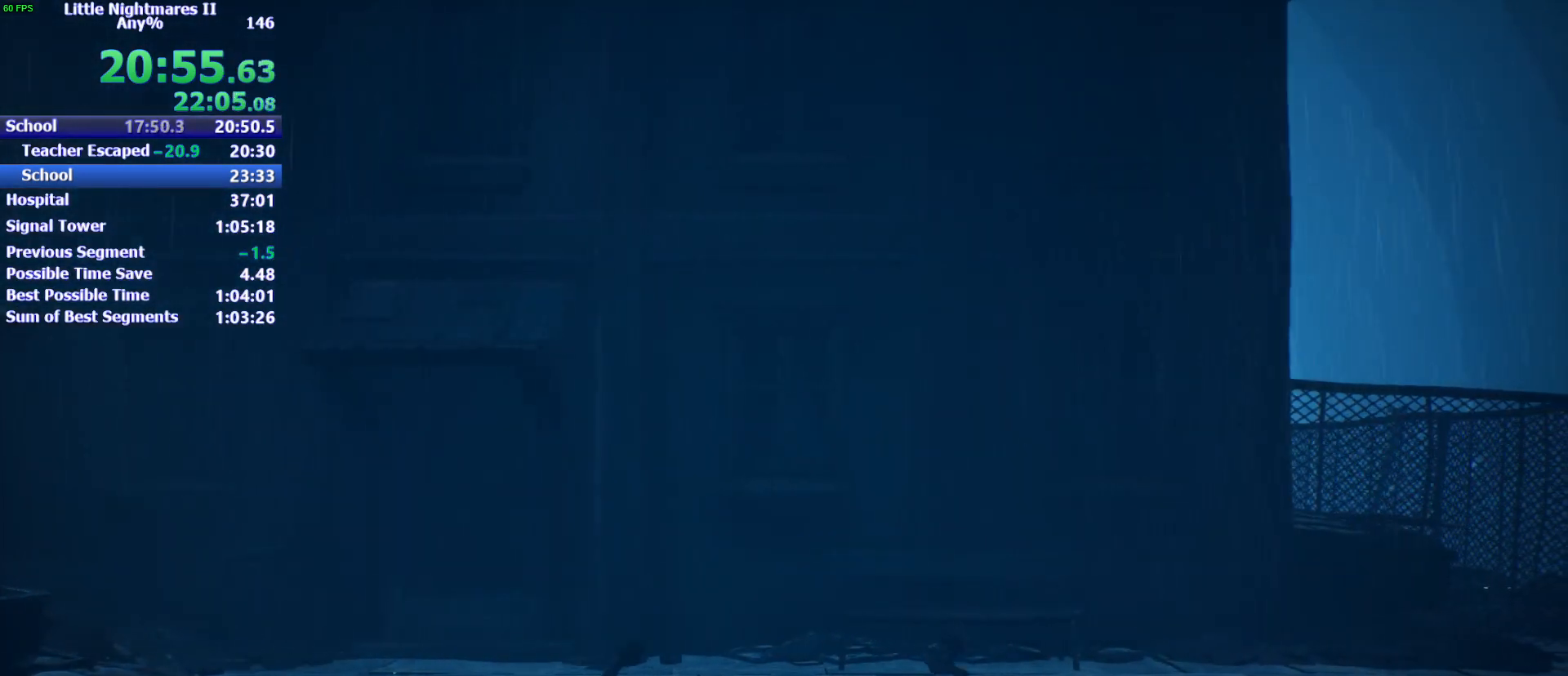
{"keys": ["d", "space"], "events": [[67, "space", "down"]]}
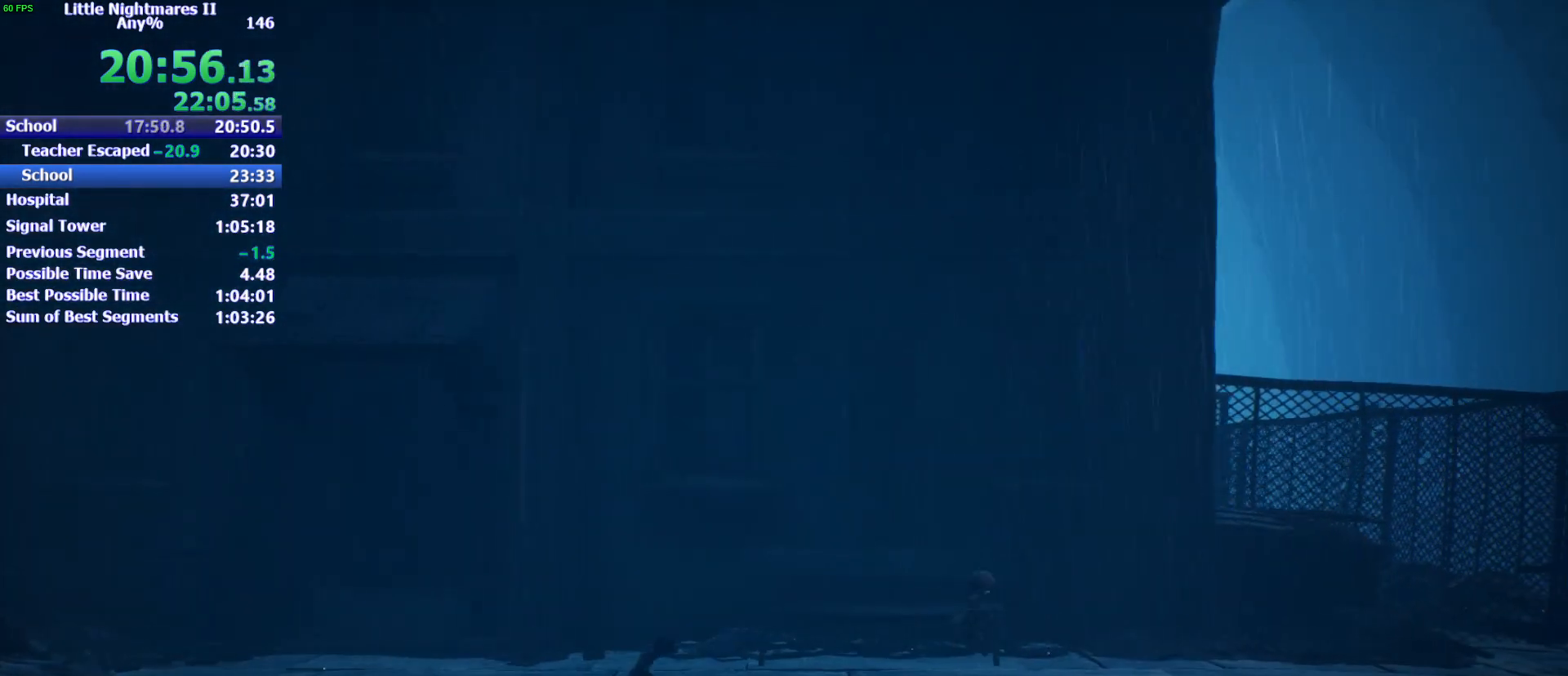
{"keys": ["d", "space"], "events": []}
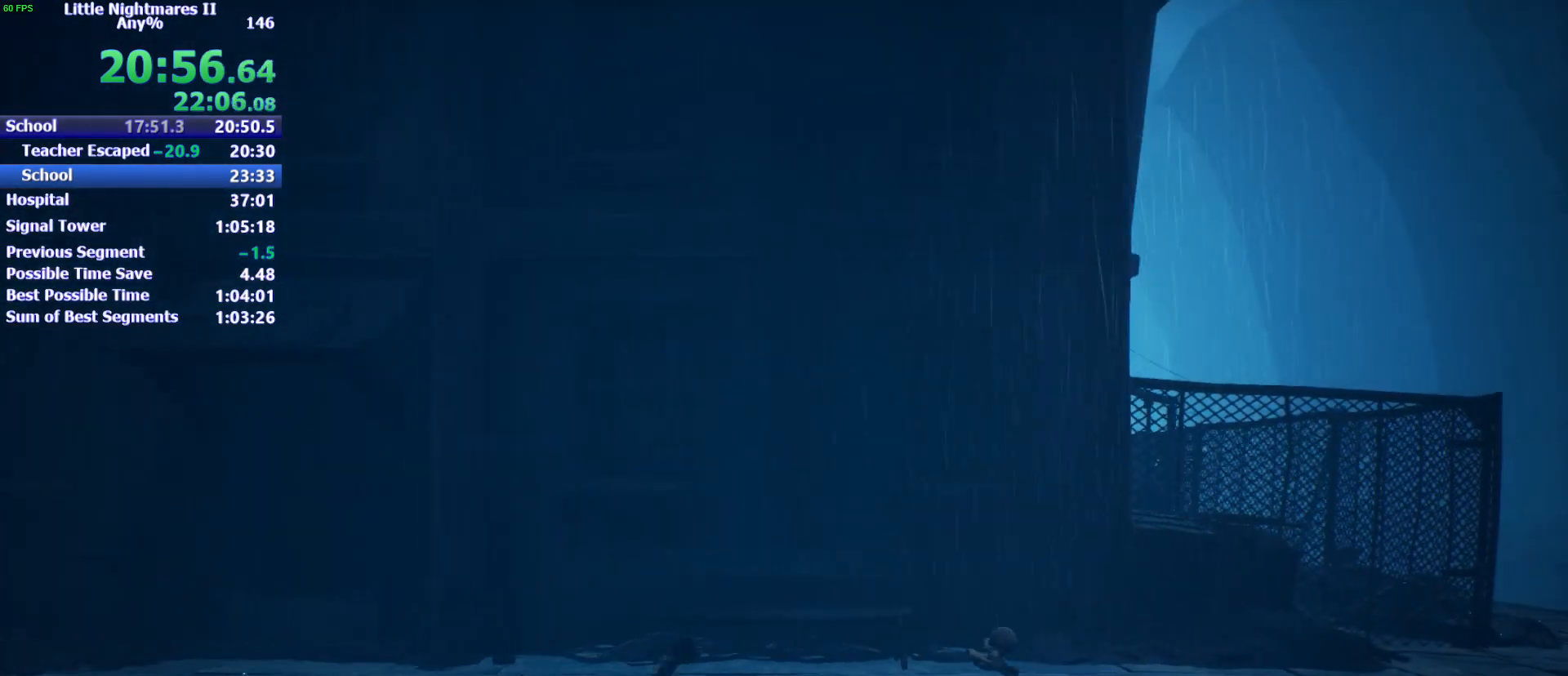
{"keys": ["d", "space"], "events": [[33, "space", "up"], [400, "space", "down"]]}
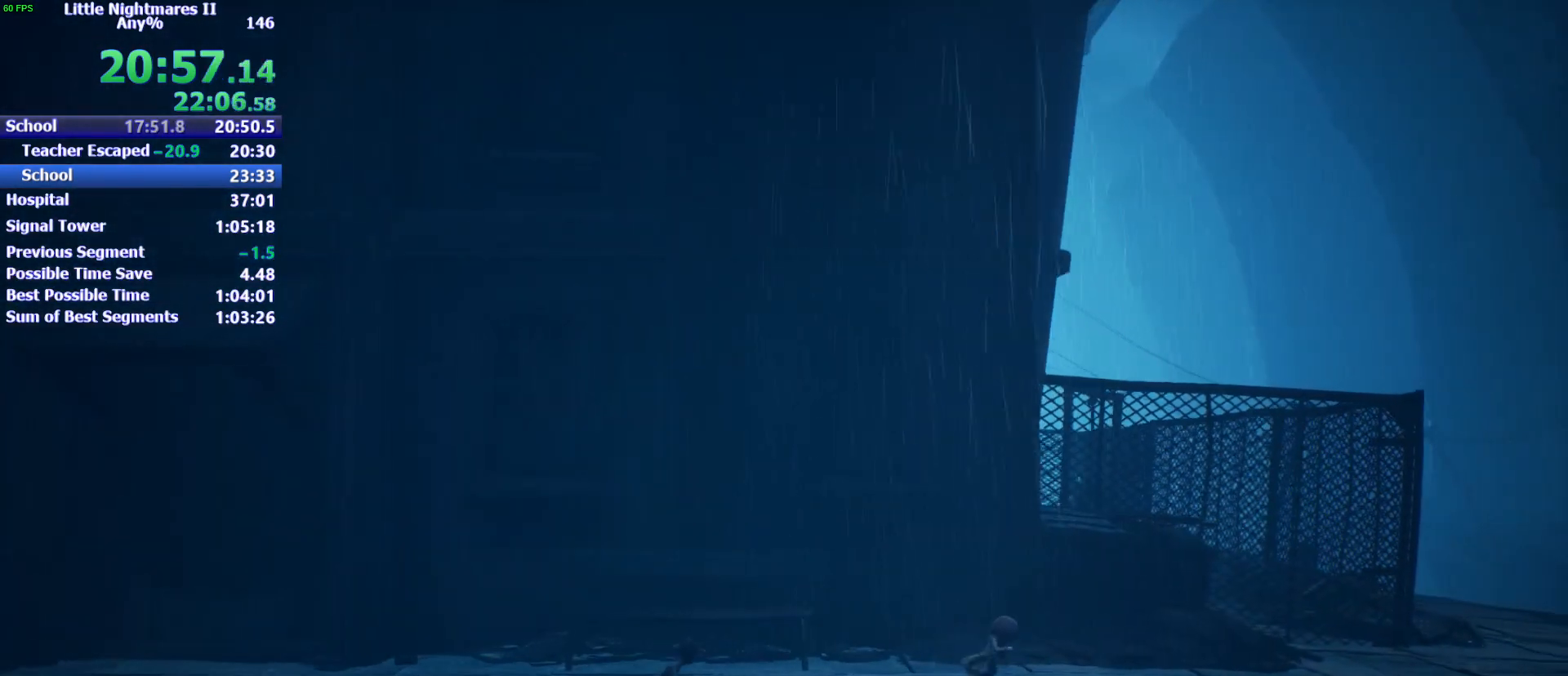
{"keys": ["d", "space"], "events": []}
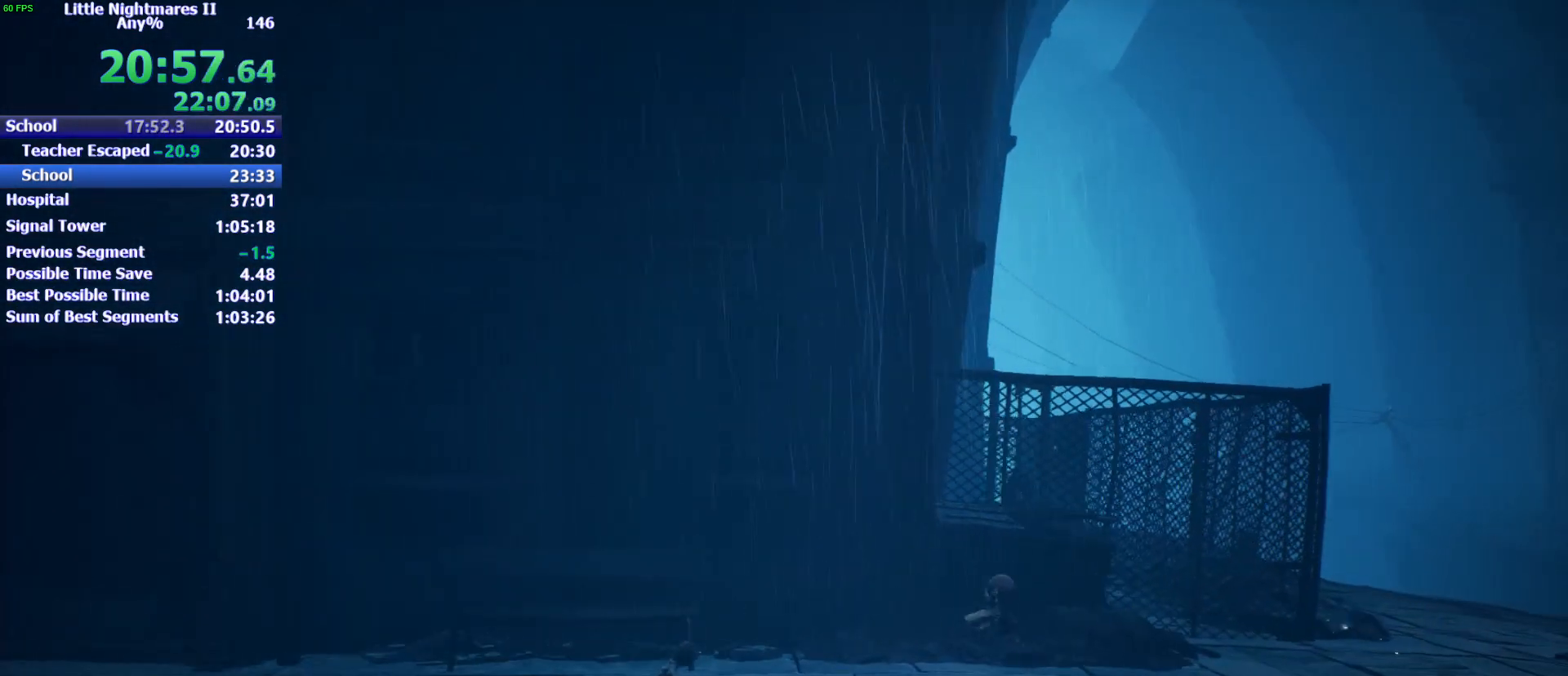
{"keys": ["d", "space"], "events": [[100, "space", "up"], [333, "space", "down"]]}
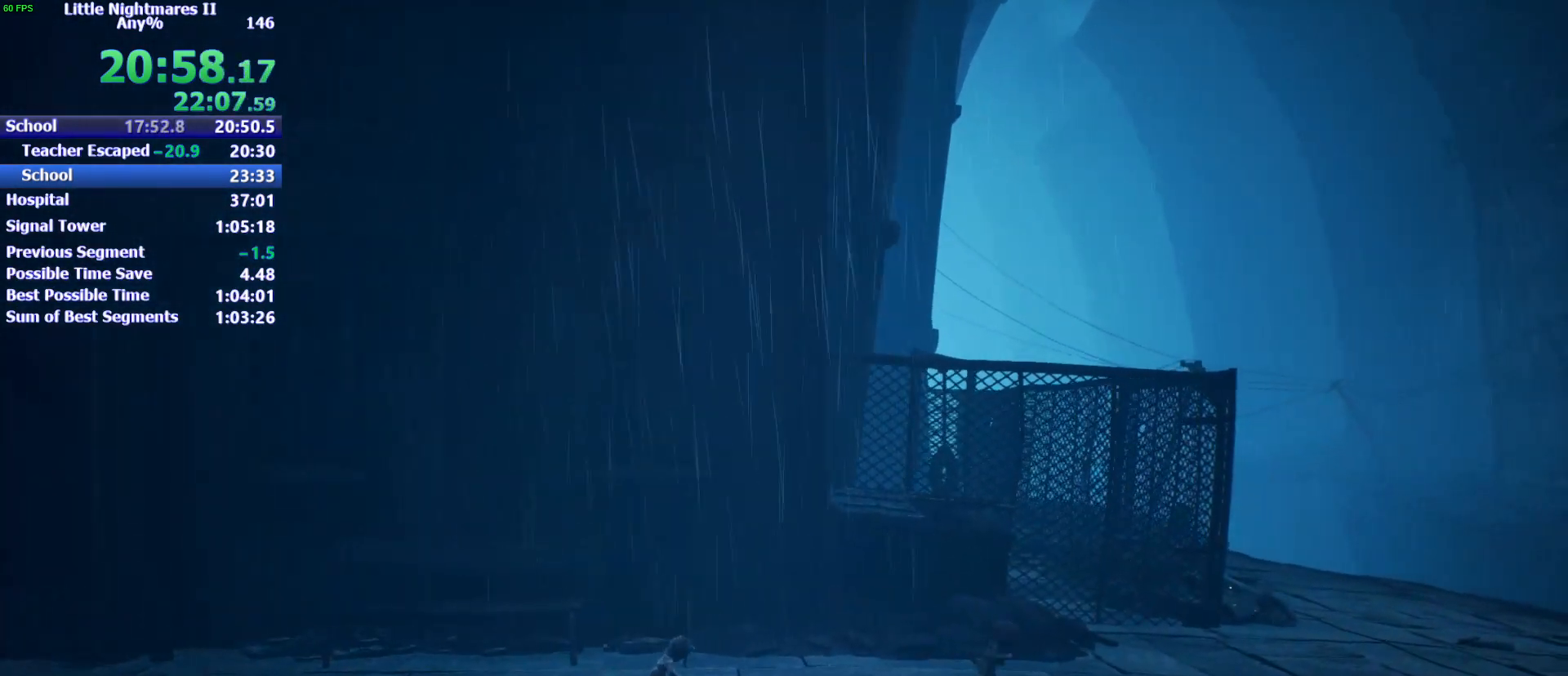
{"keys": ["d", "space"], "events": []}
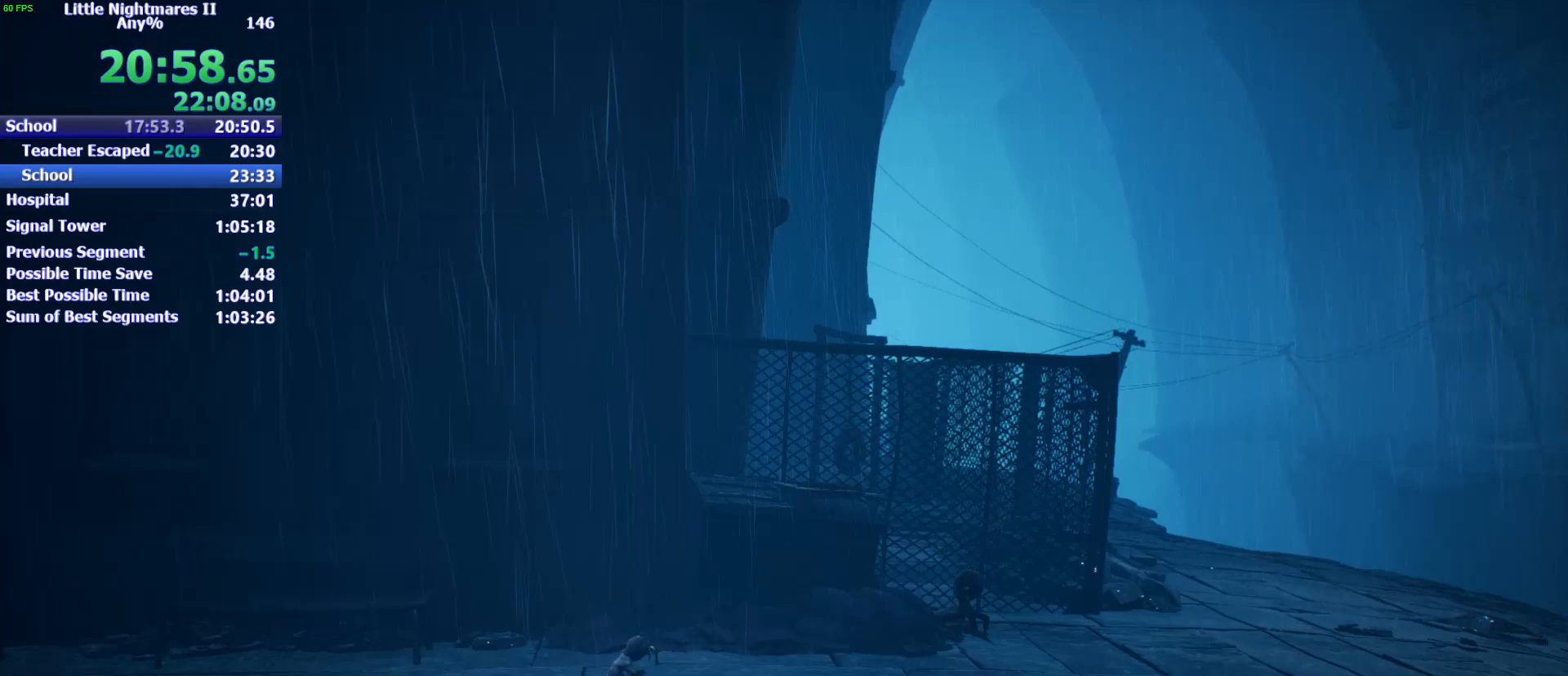
{"keys": ["d"], "events": [[333, "space", "up"]]}
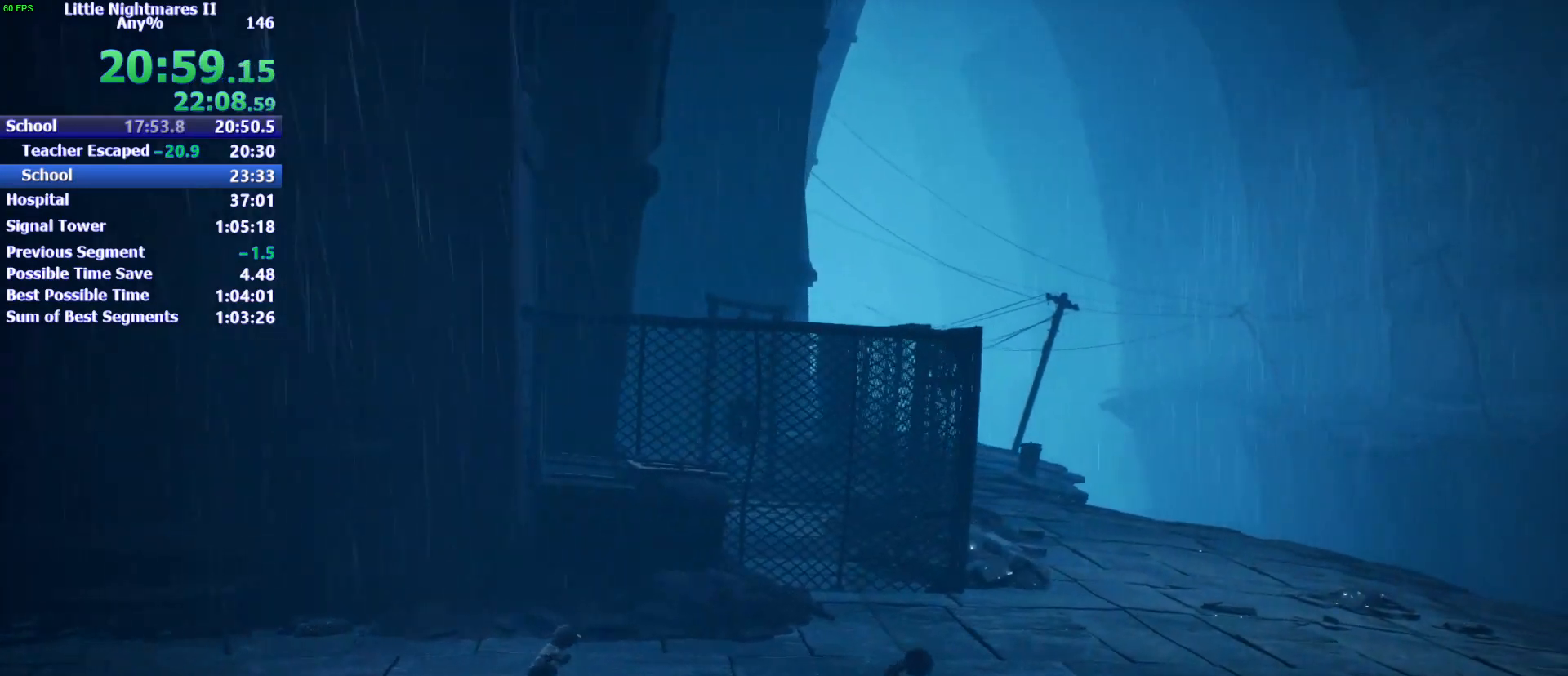
{"keys": ["d", "space"], "events": [[267, "space", "down"]]}
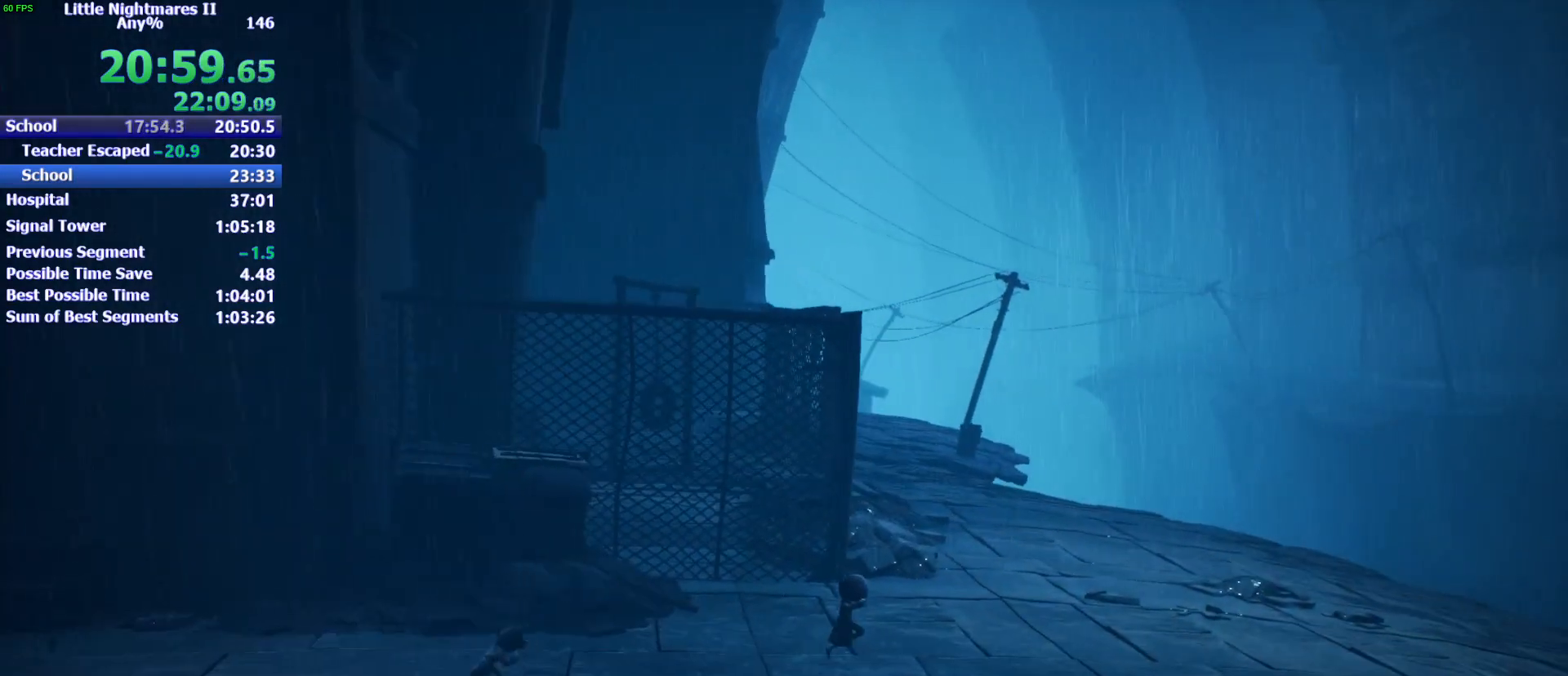
{"keys": ["d"], "events": [[400, "space", "up"]]}
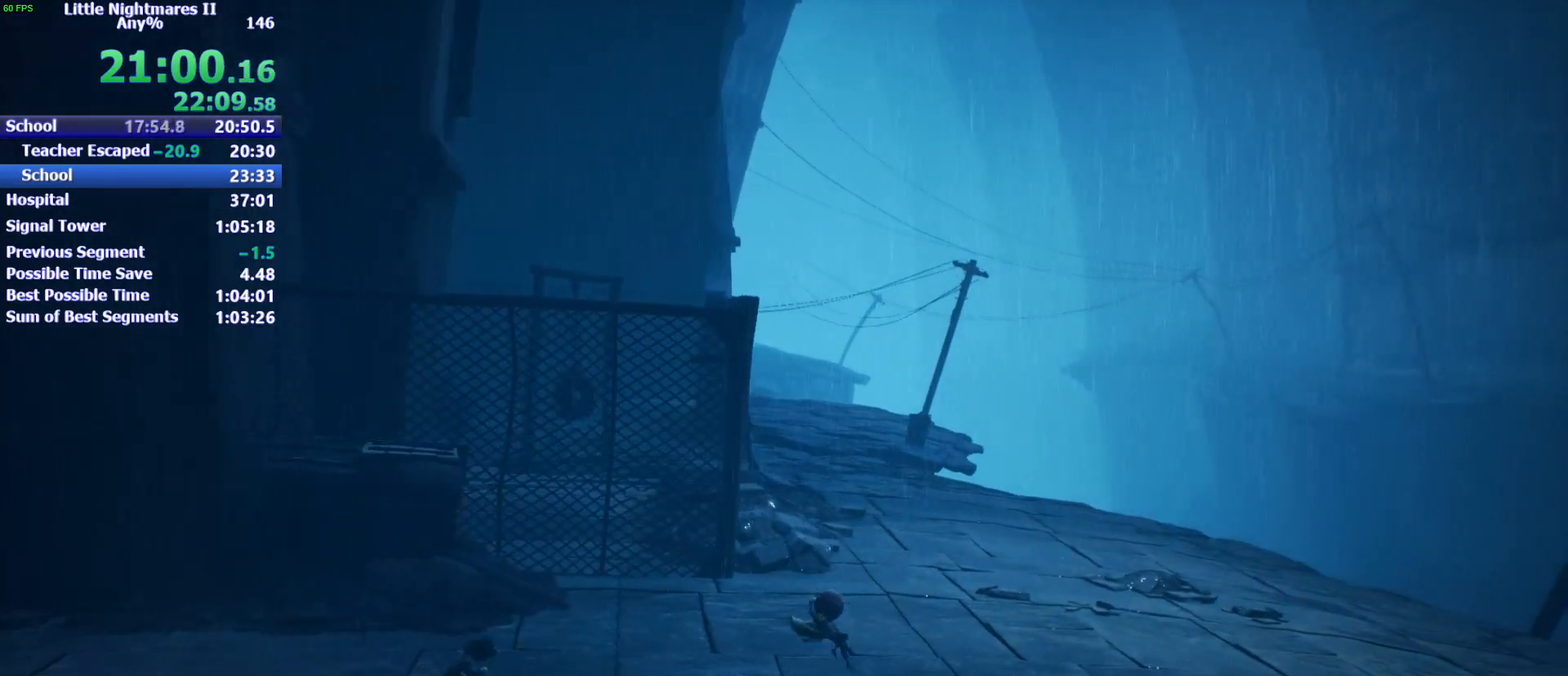
{"keys": ["d", "space"], "events": [[133, "space", "down"]]}